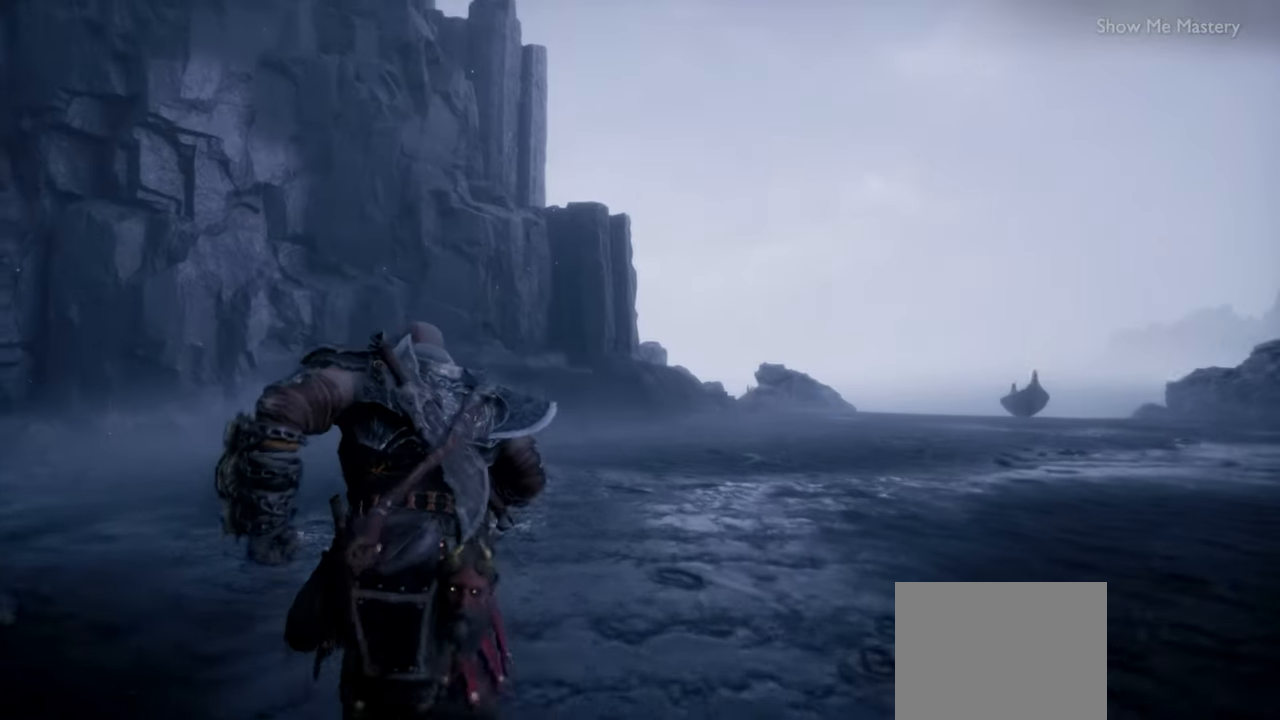
Gameplay with a controller (PlayStation layout); each line is a JSON object with the inputs held at the frame after it. "events" lists button and stick changes between this image and that frame as [ms after this image, input, new state], when the widget could be followed in between. Not read: L3 R3.
{"buttons": [], "left_stick": "up", "right_stick": "center", "events": []}
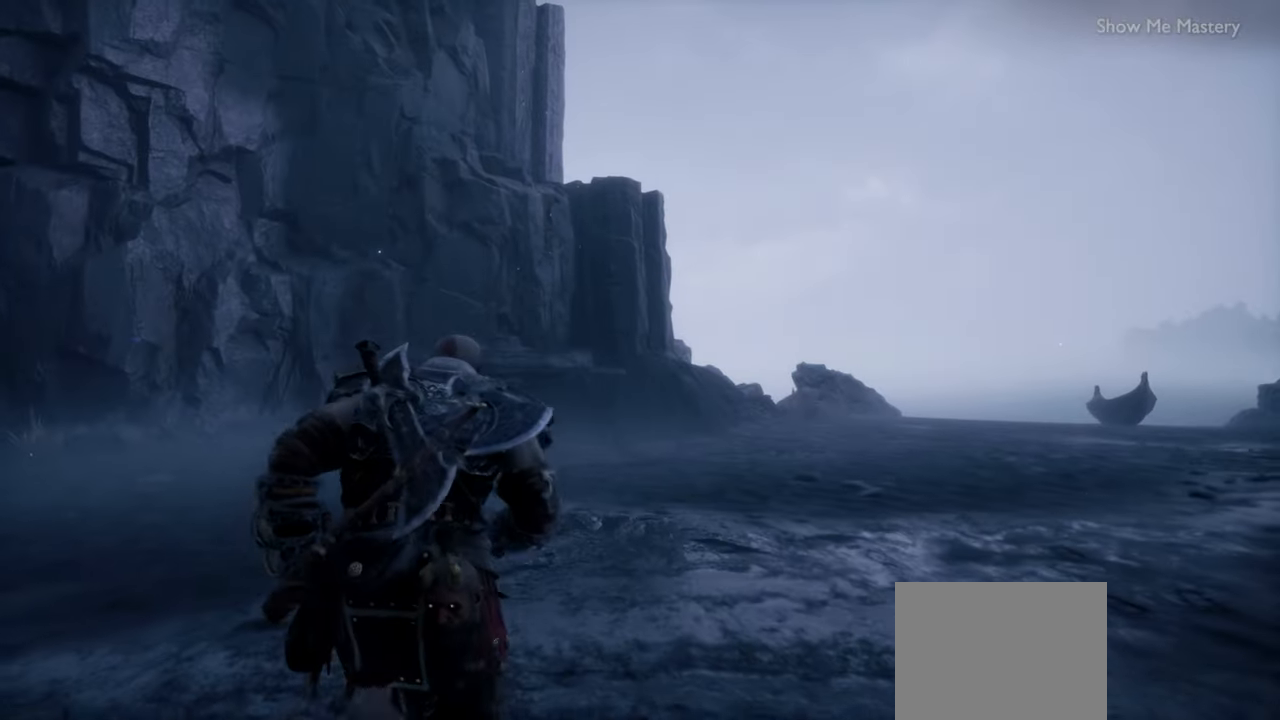
{"buttons": [], "left_stick": "up", "right_stick": "center", "events": [[267, "right_stick", "right"], [450, "right_stick", "center"]]}
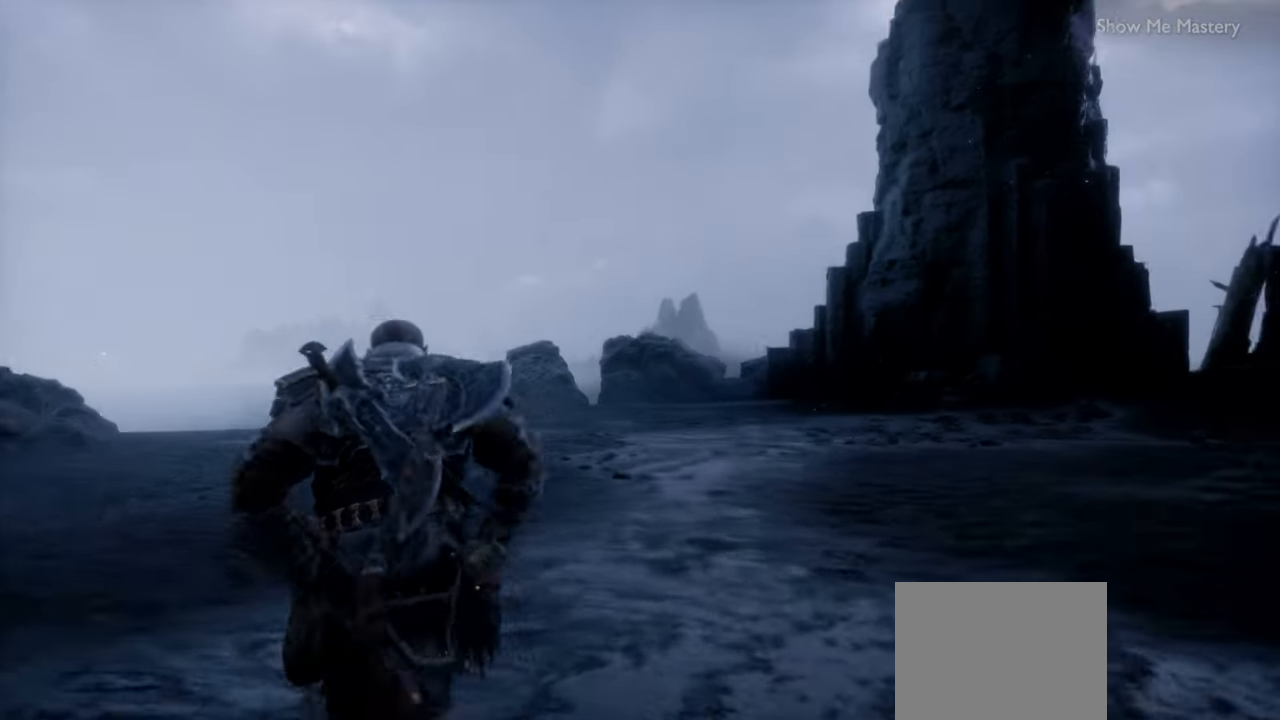
{"buttons": [], "left_stick": "up-left", "right_stick": "center", "events": [[67, "left_stick", "up-left"]]}
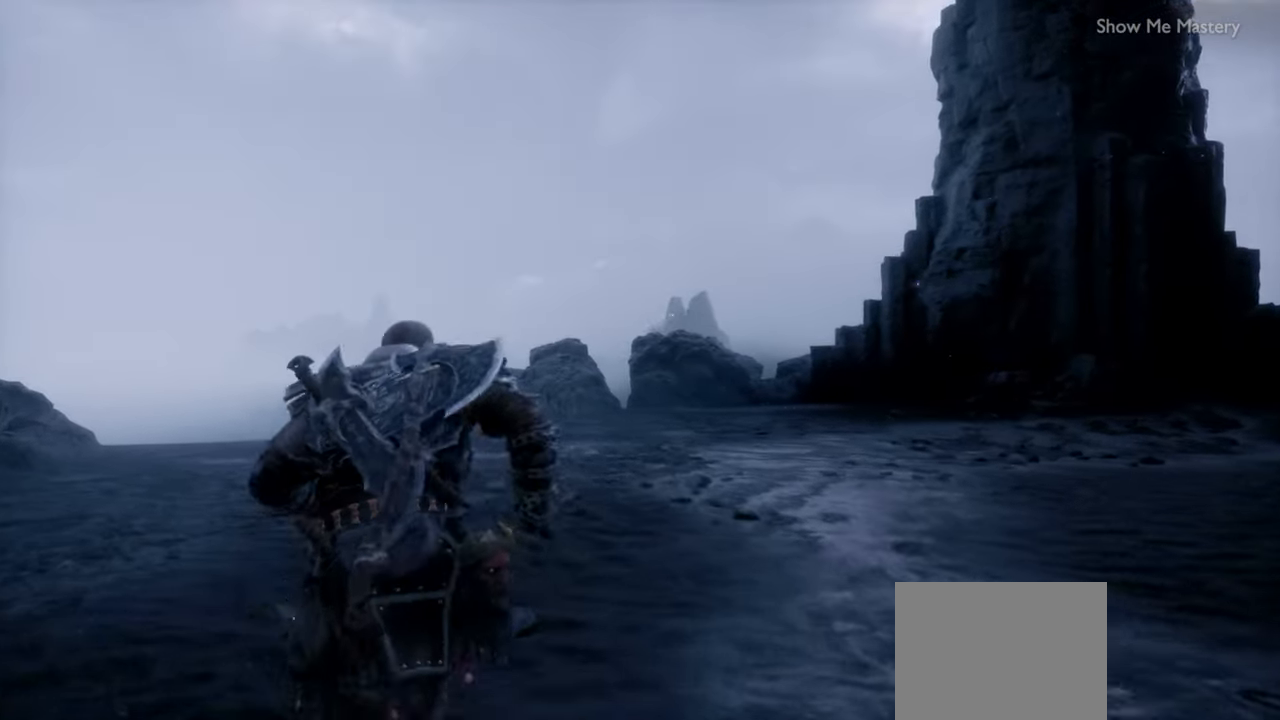
{"buttons": [], "left_stick": "up-left", "right_stick": "center", "events": []}
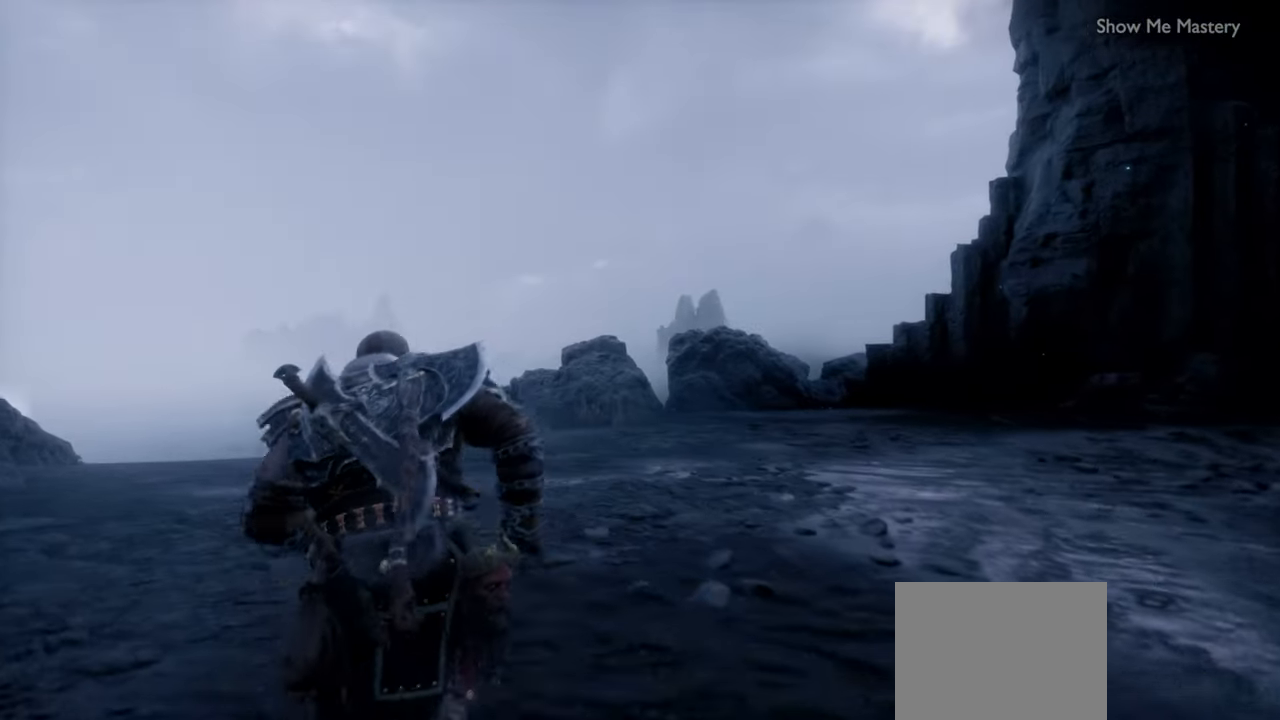
{"buttons": [], "left_stick": "up-left", "right_stick": "right", "events": [[383, "right_stick", "right"]]}
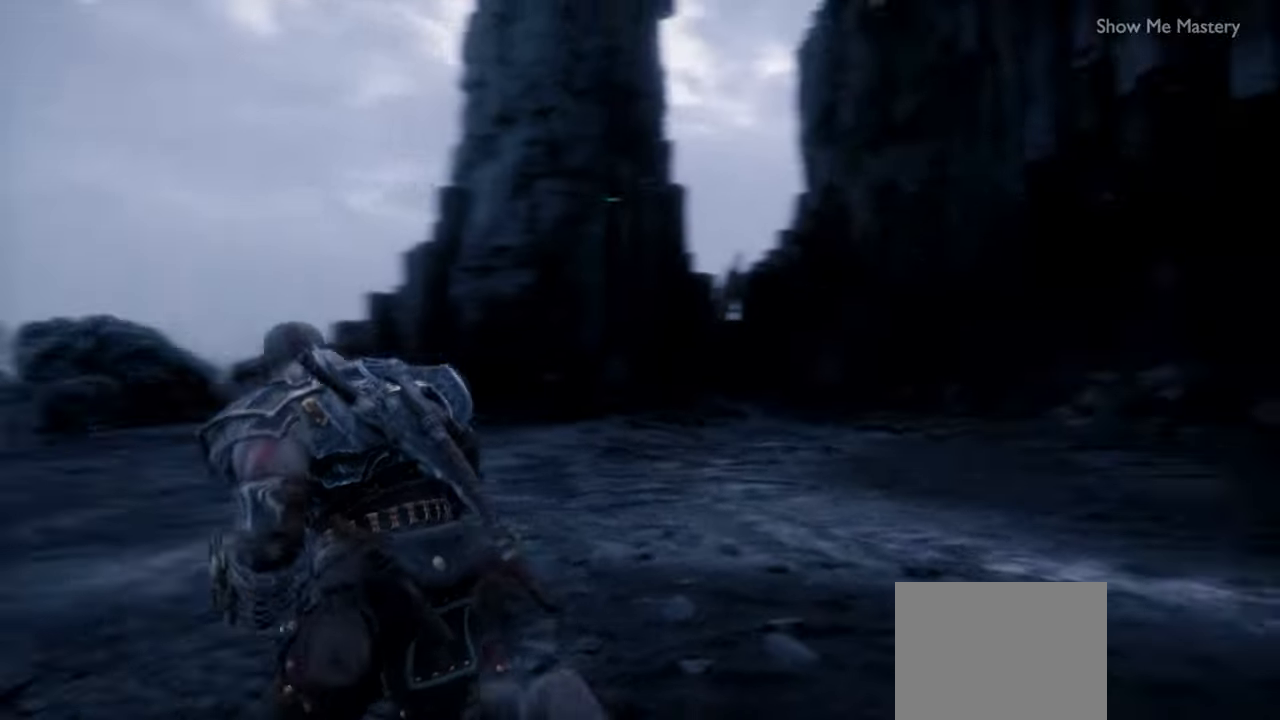
{"buttons": [], "left_stick": "up-left", "right_stick": "center", "events": [[100, "right_stick", "center"]]}
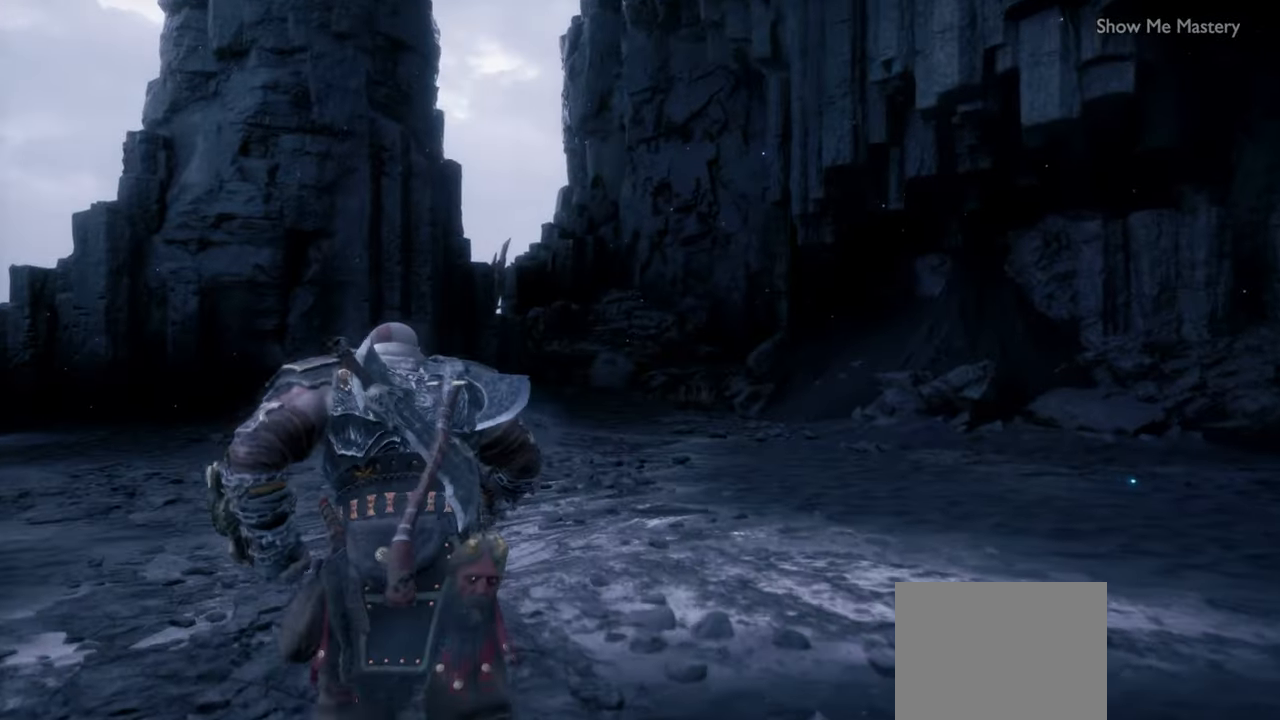
{"buttons": [], "left_stick": "up-left", "right_stick": "center", "events": []}
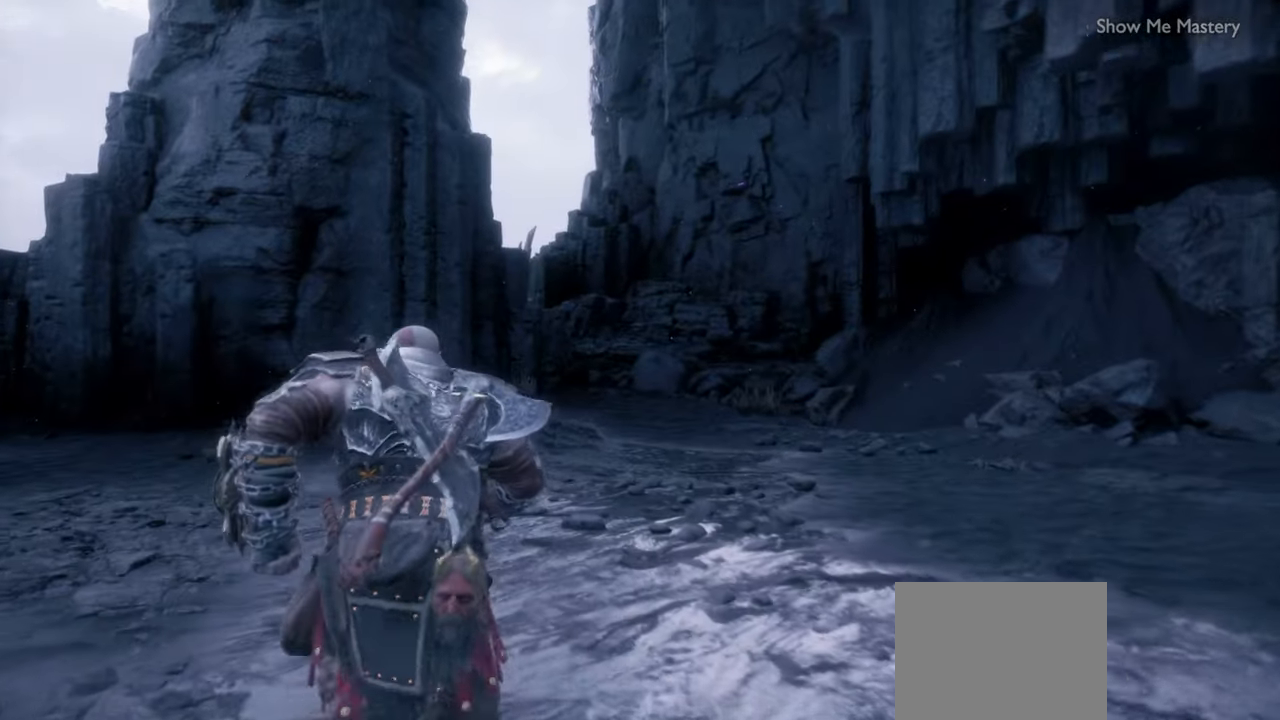
{"buttons": [], "left_stick": "up-left", "right_stick": "center", "events": [[267, "right_stick", "right"], [467, "right_stick", "center"]]}
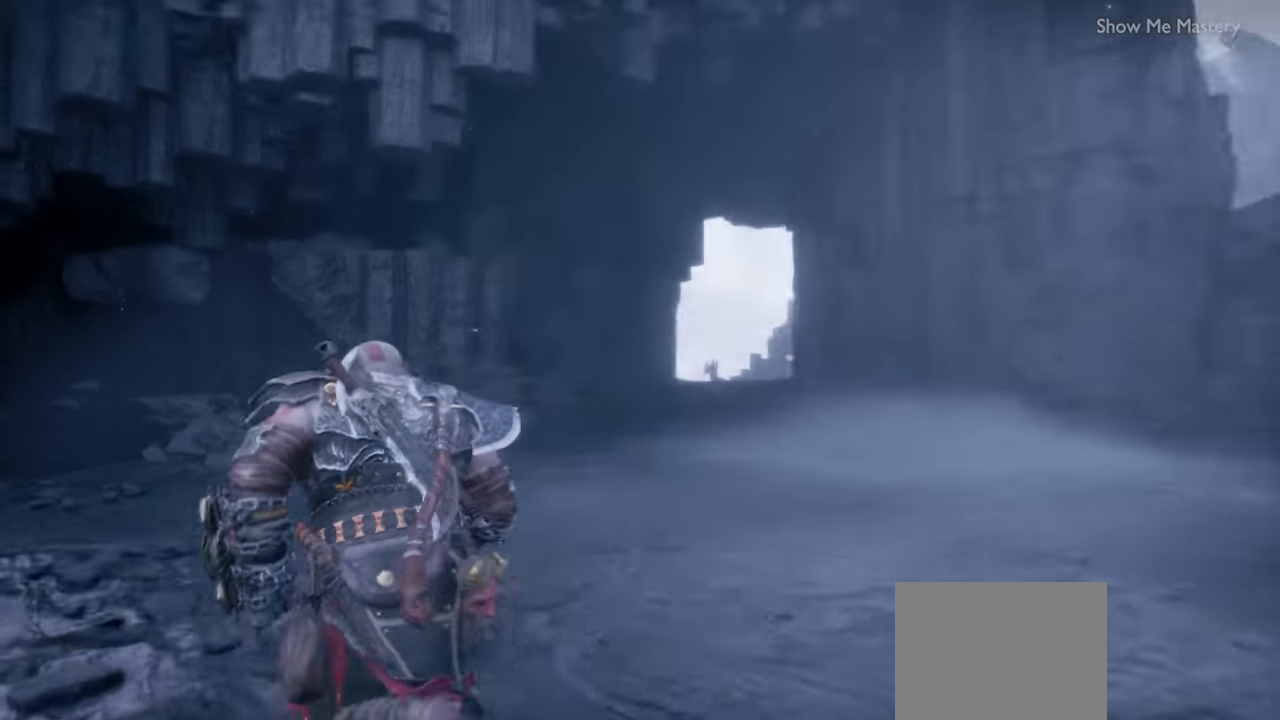
{"buttons": [], "left_stick": "up-left", "right_stick": "center", "events": []}
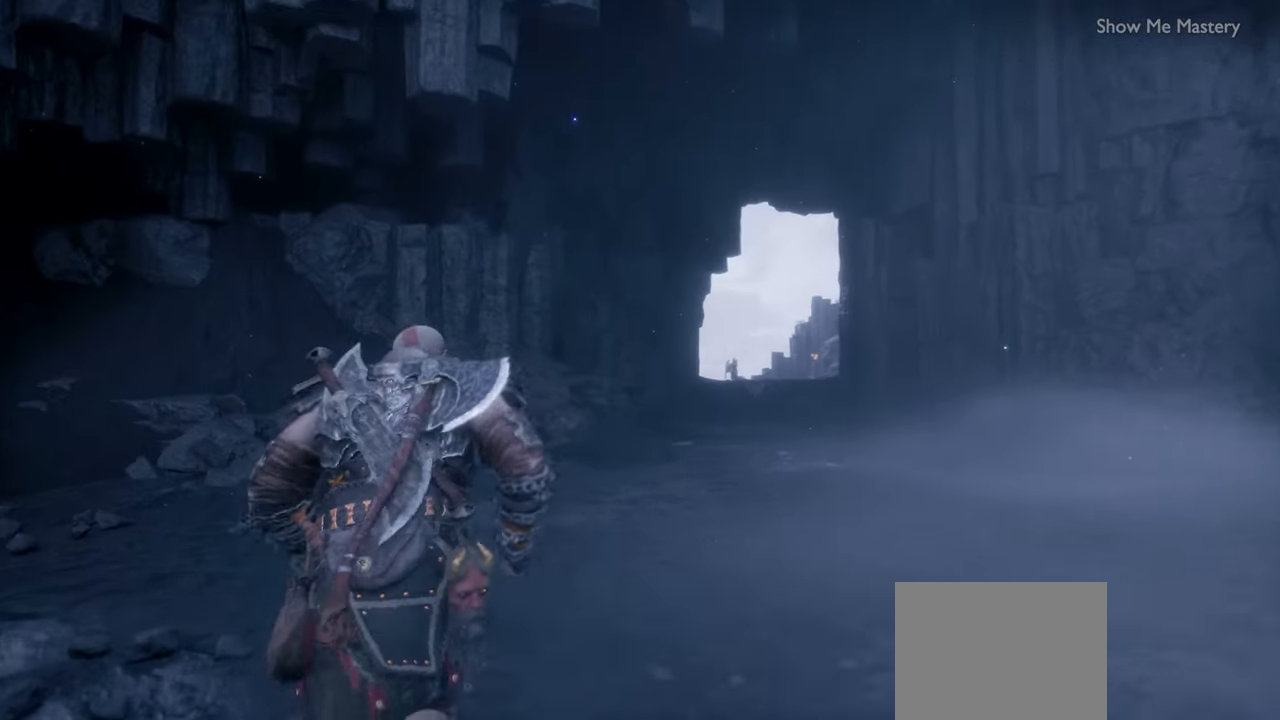
{"buttons": [], "left_stick": "up", "right_stick": "center", "events": [[67, "left_stick", "up"]]}
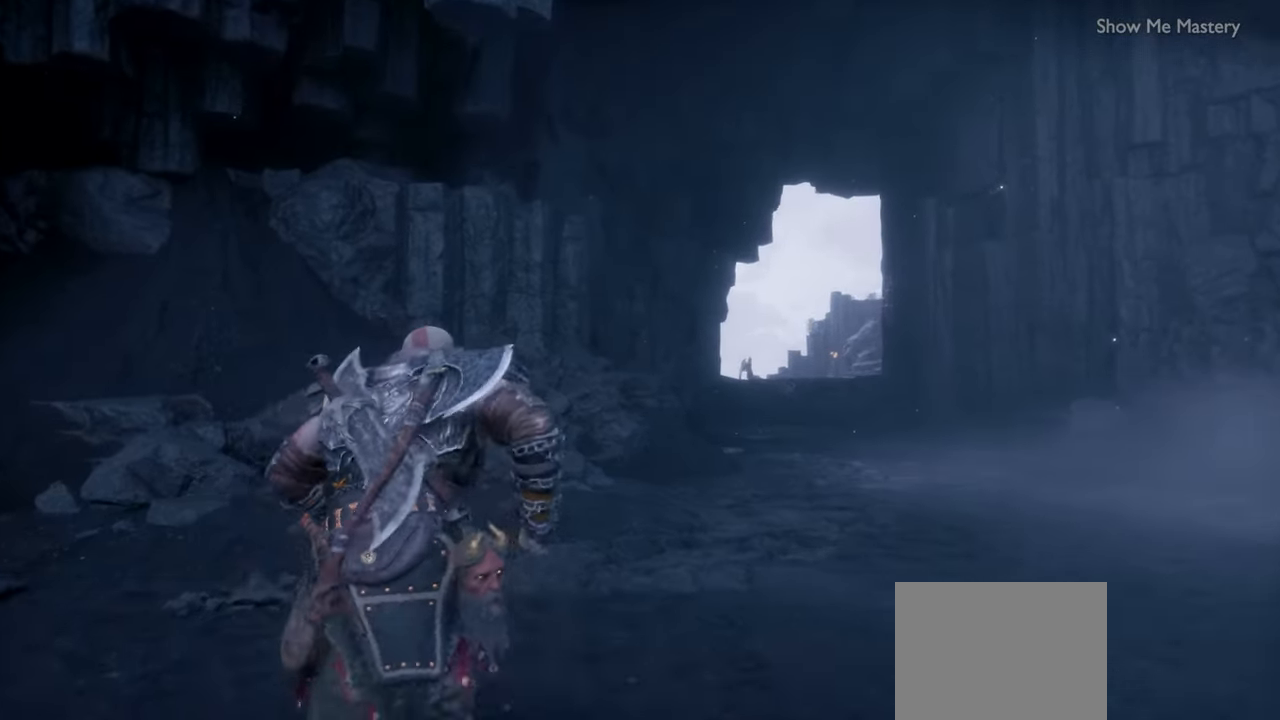
{"buttons": [], "left_stick": "up", "right_stick": "center"}
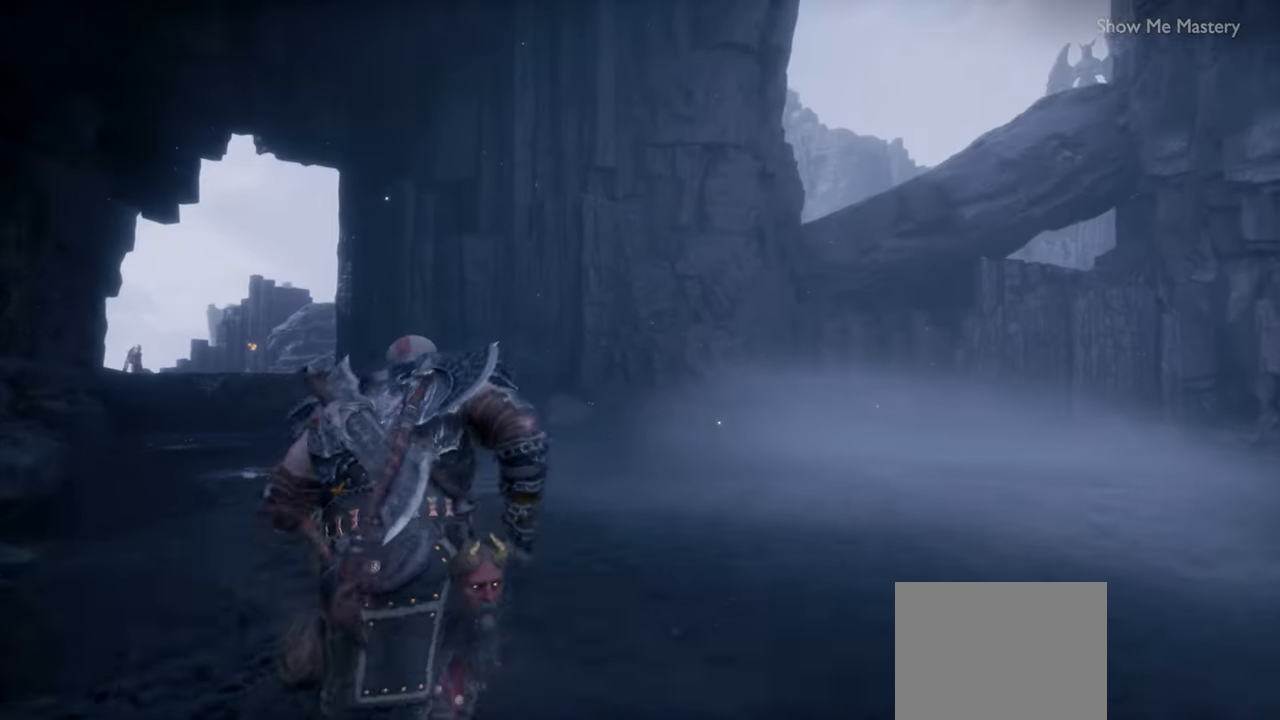
{"buttons": [], "left_stick": "up", "right_stick": "center", "events": []}
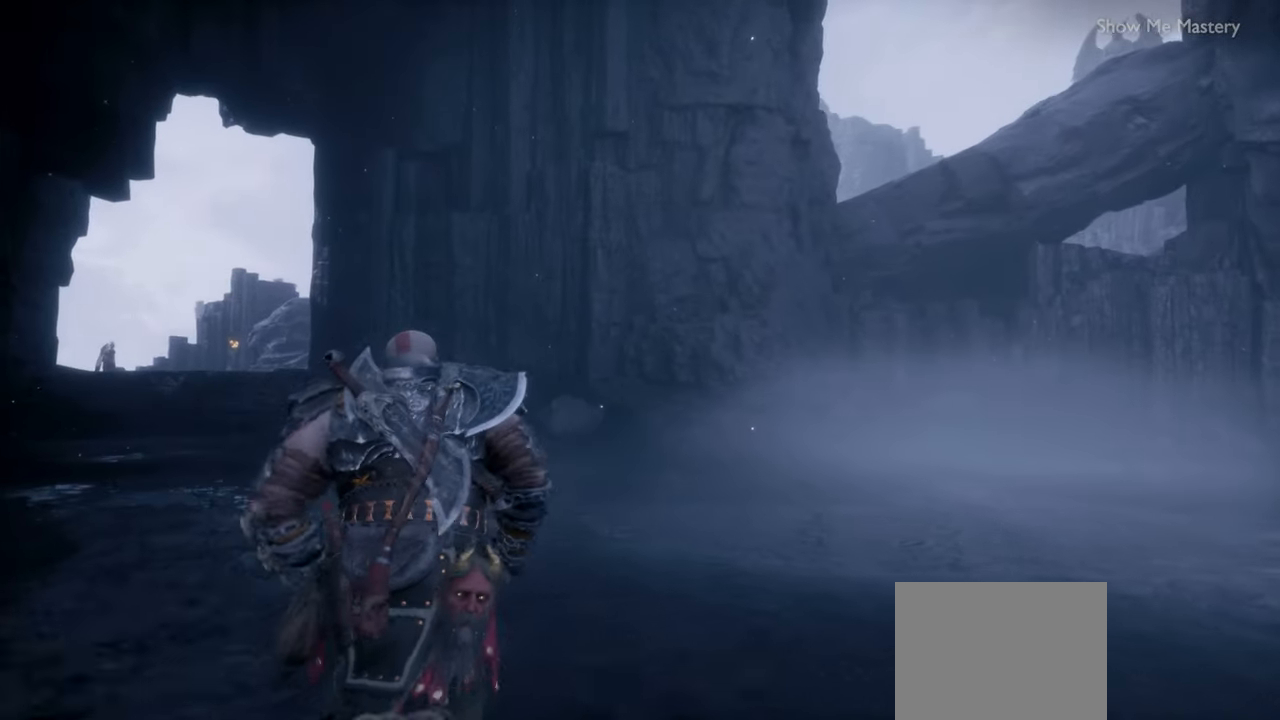
{"buttons": [], "left_stick": "up", "right_stick": "center", "events": []}
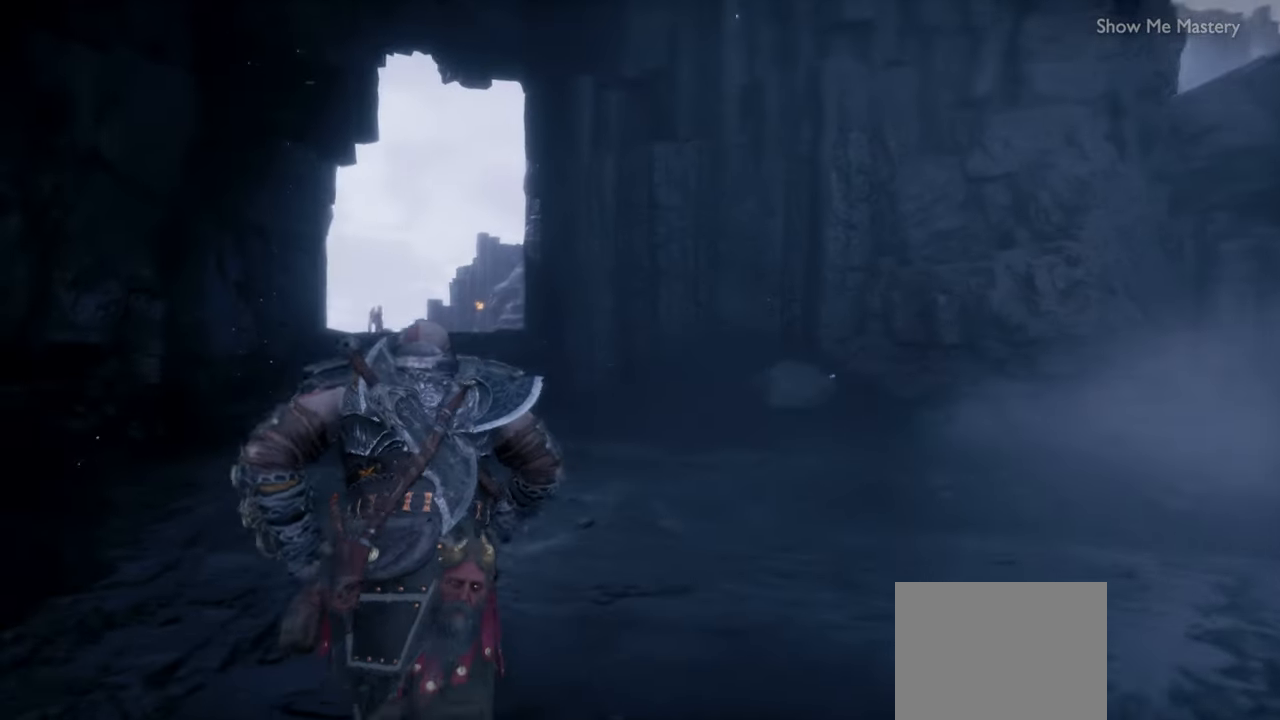
{"buttons": [], "left_stick": "center", "right_stick": "center", "events": [[400, "left_stick", "center"]]}
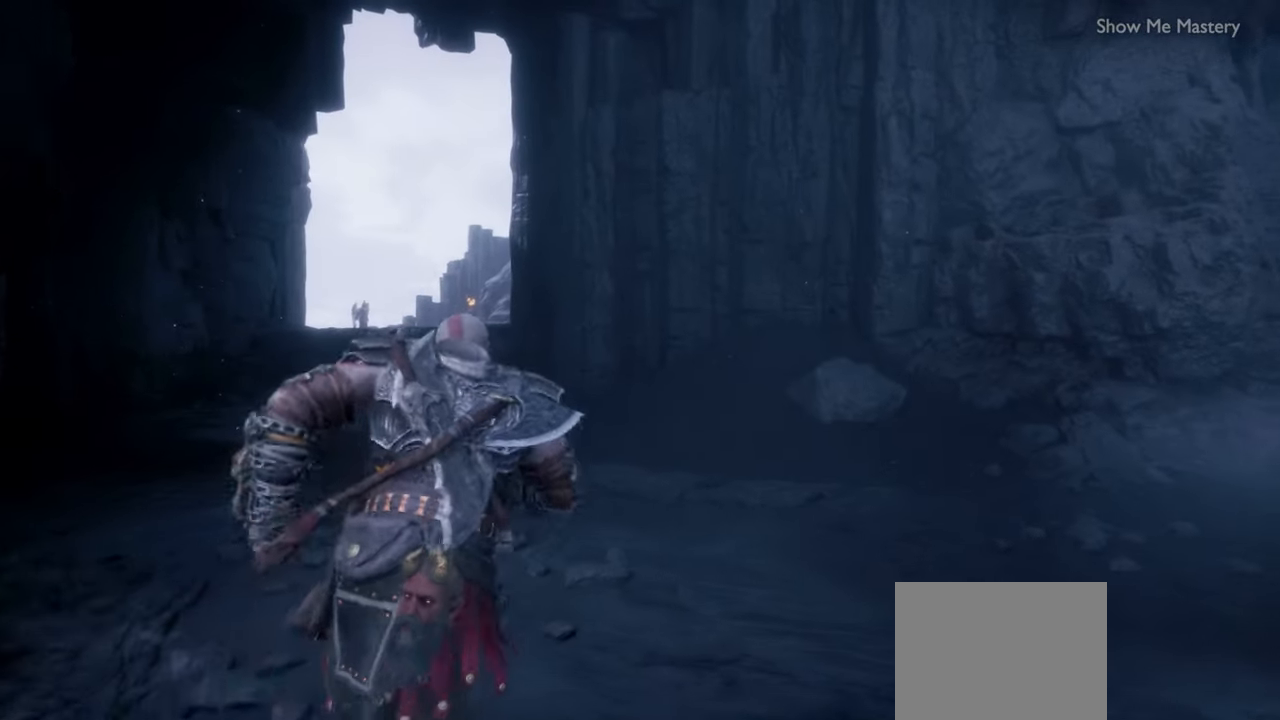
{"buttons": [], "left_stick": "center", "right_stick": "center", "events": []}
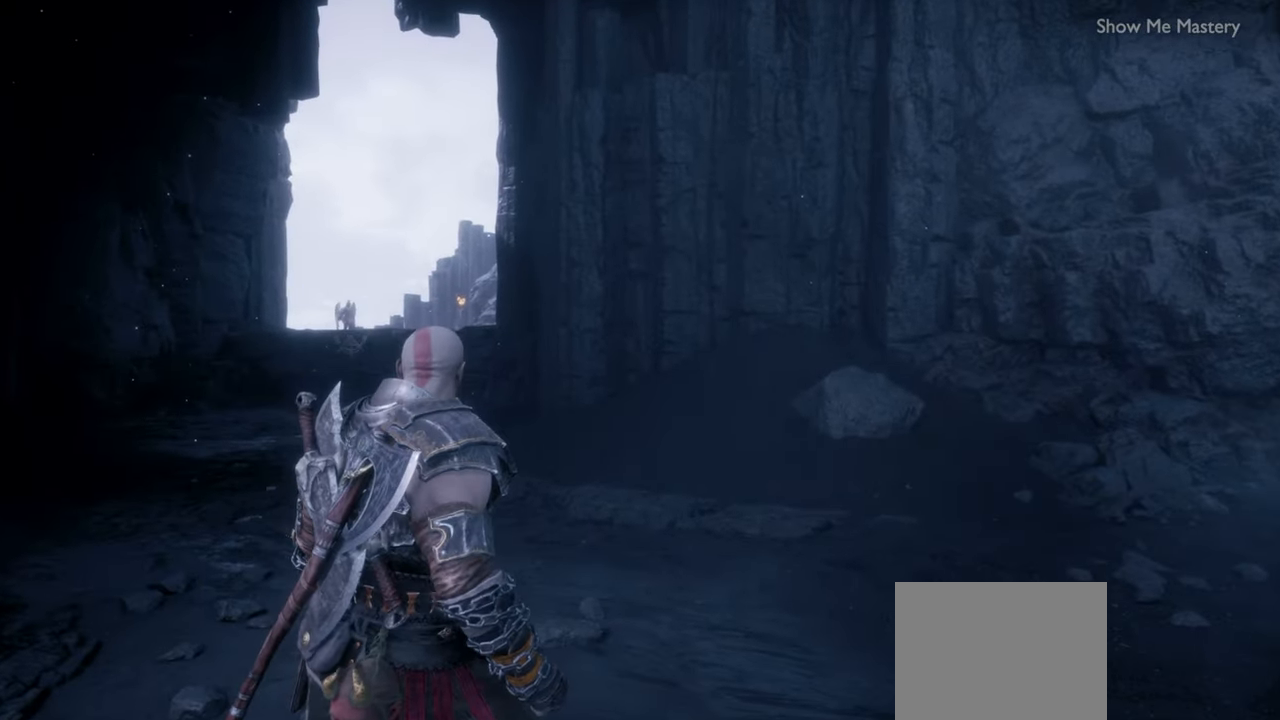
{"buttons": [], "left_stick": "up-left", "right_stick": "center"}
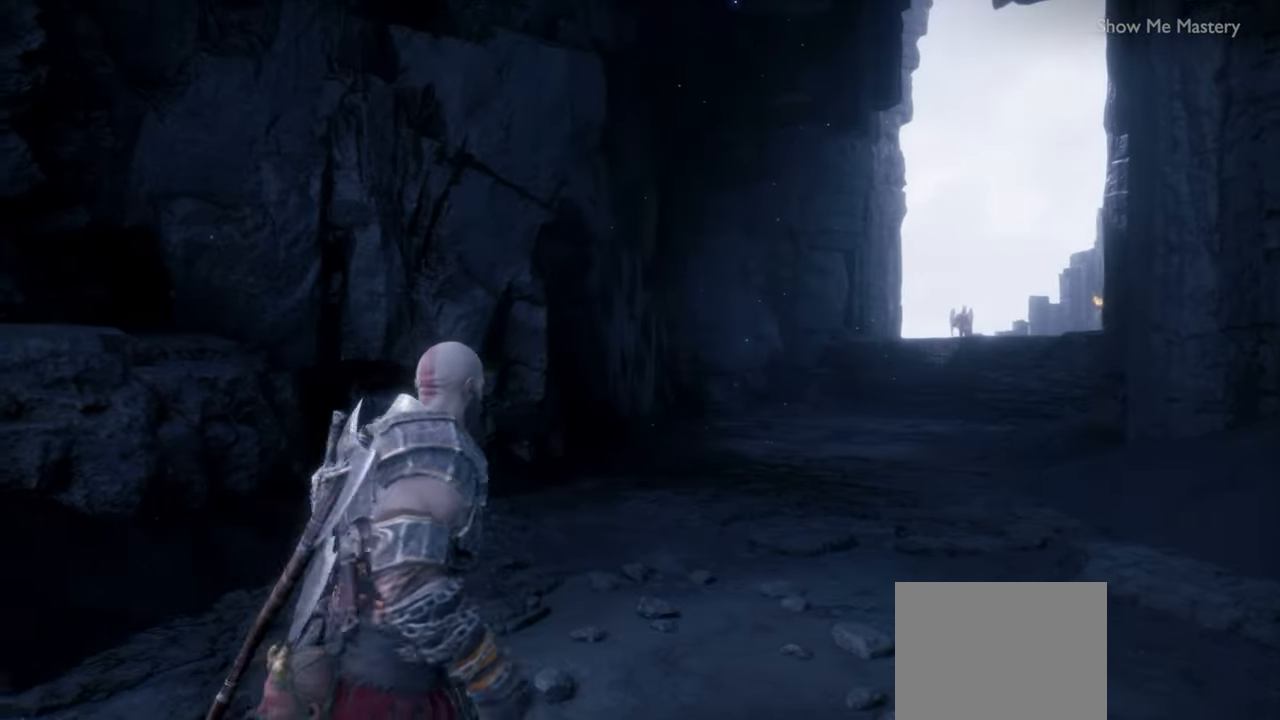
{"buttons": [], "left_stick": "center", "right_stick": "center", "events": [[183, "left_stick", "center"]]}
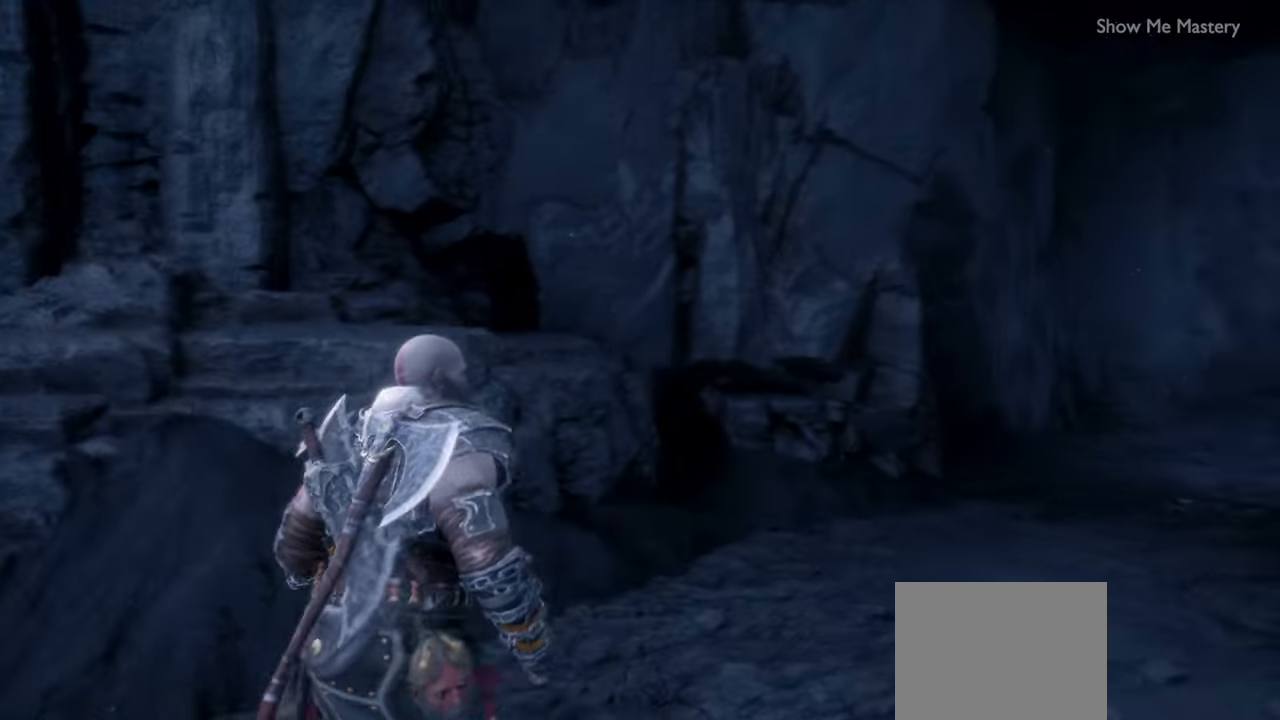
{"buttons": [], "left_stick": "center", "right_stick": "center", "events": []}
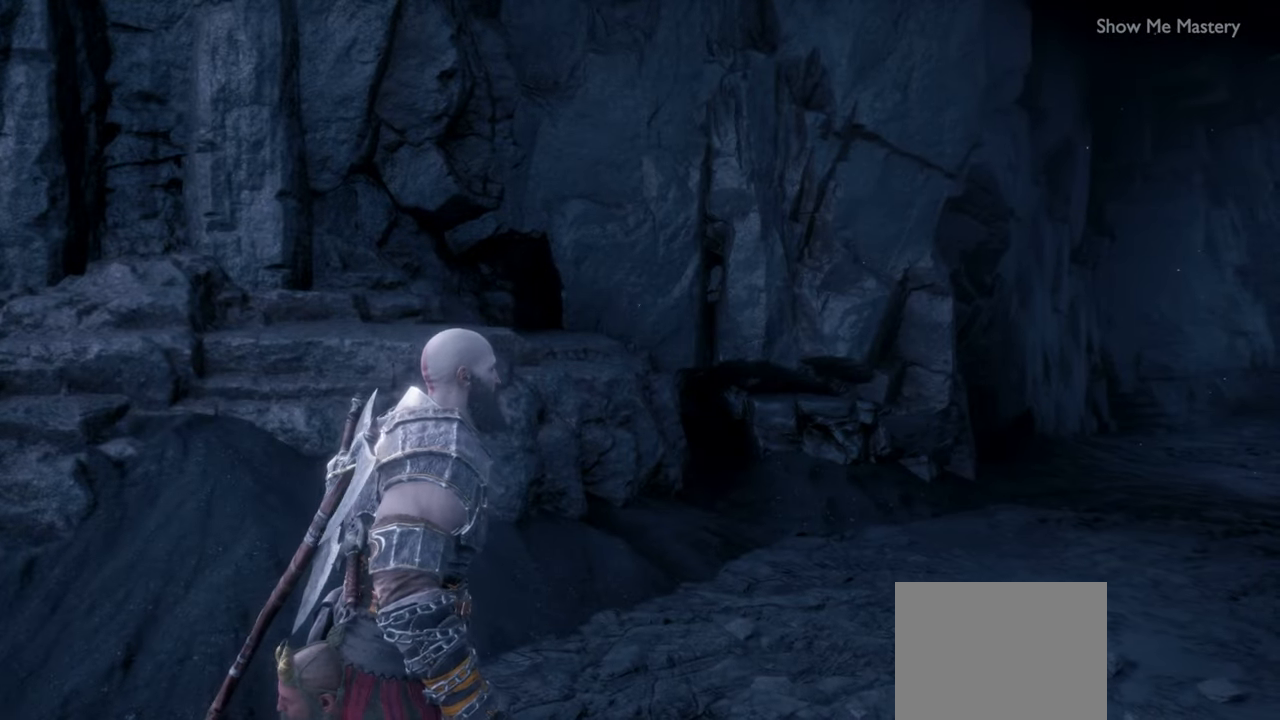
{"buttons": [], "left_stick": "up", "right_stick": "center", "events": [[133, "right_stick", "left"], [333, "left_stick", "up"], [383, "right_stick", "center"]]}
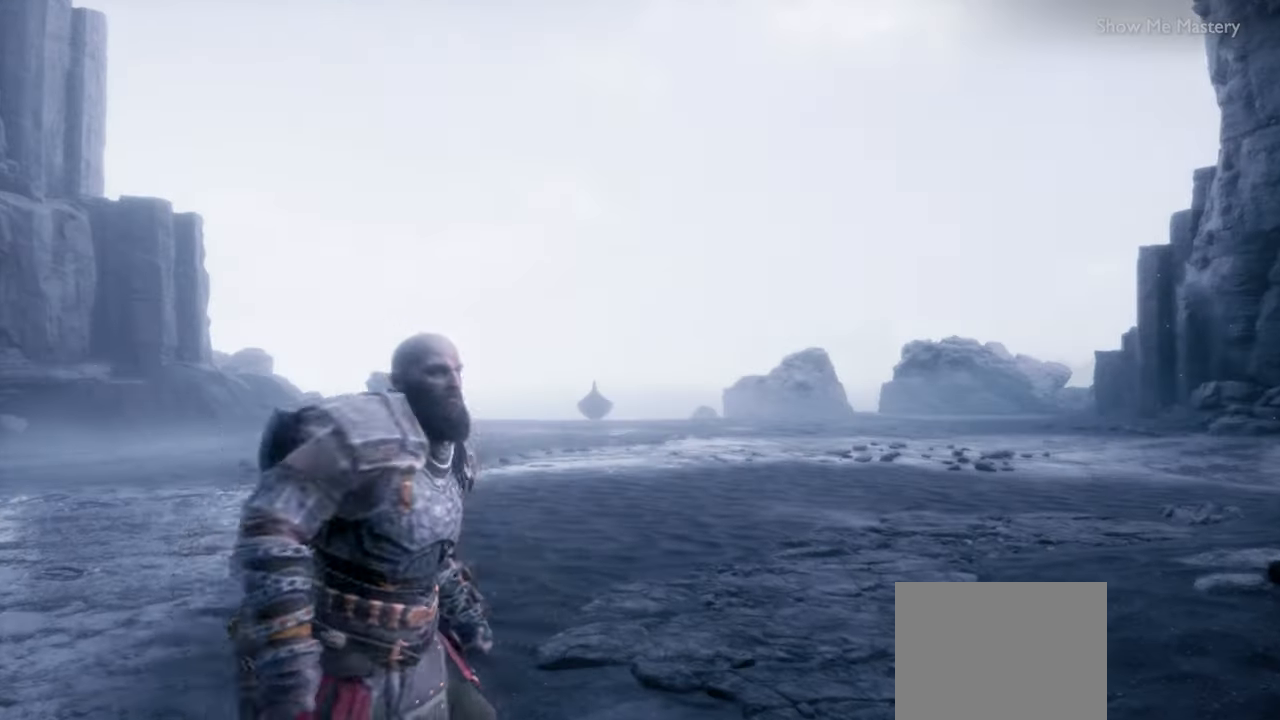
{"buttons": [], "left_stick": "up", "right_stick": "center", "events": []}
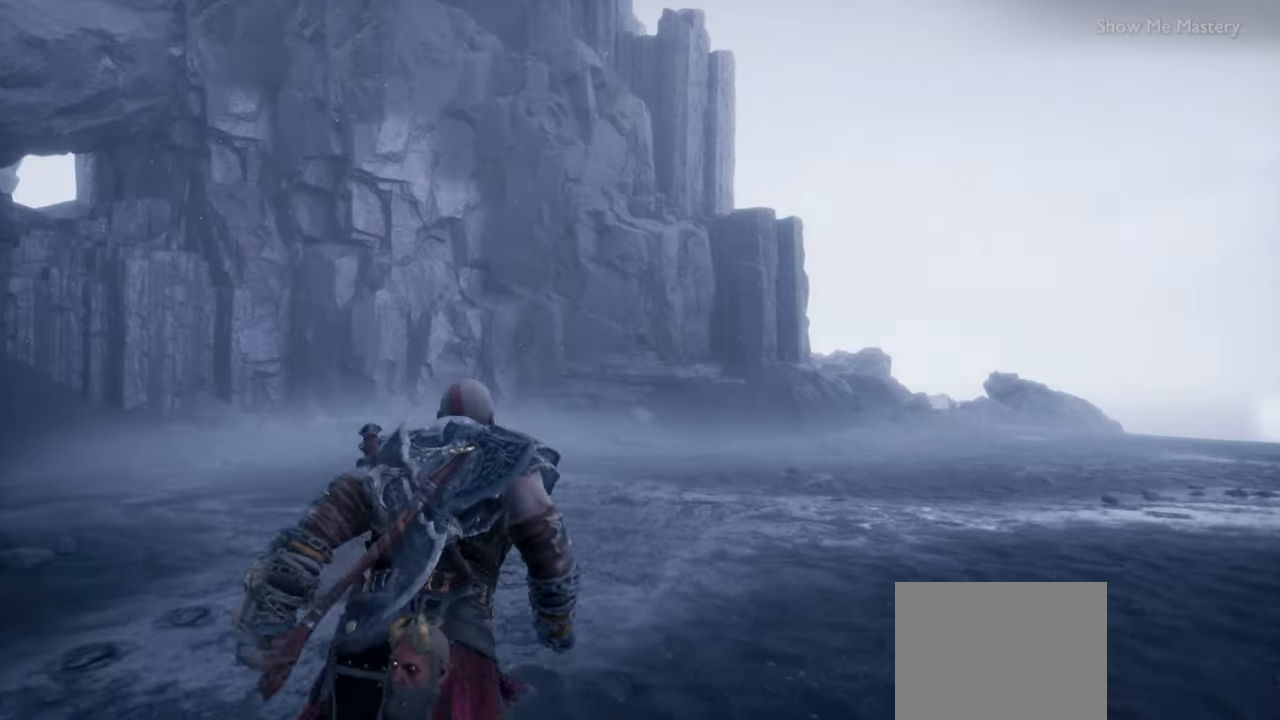
{"buttons": [], "left_stick": "up", "right_stick": "center", "events": [[133, "right_stick", "left"], [383, "right_stick", "center"]]}
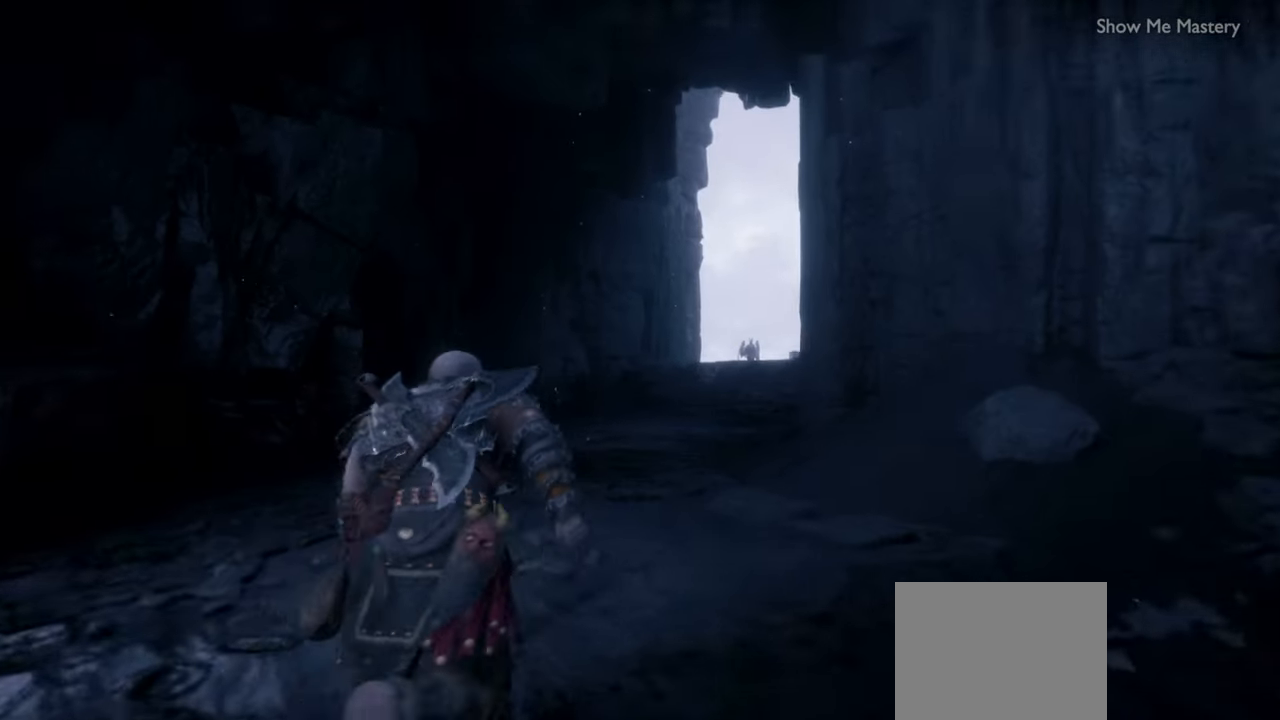
{"buttons": [], "left_stick": "up", "right_stick": "center", "events": []}
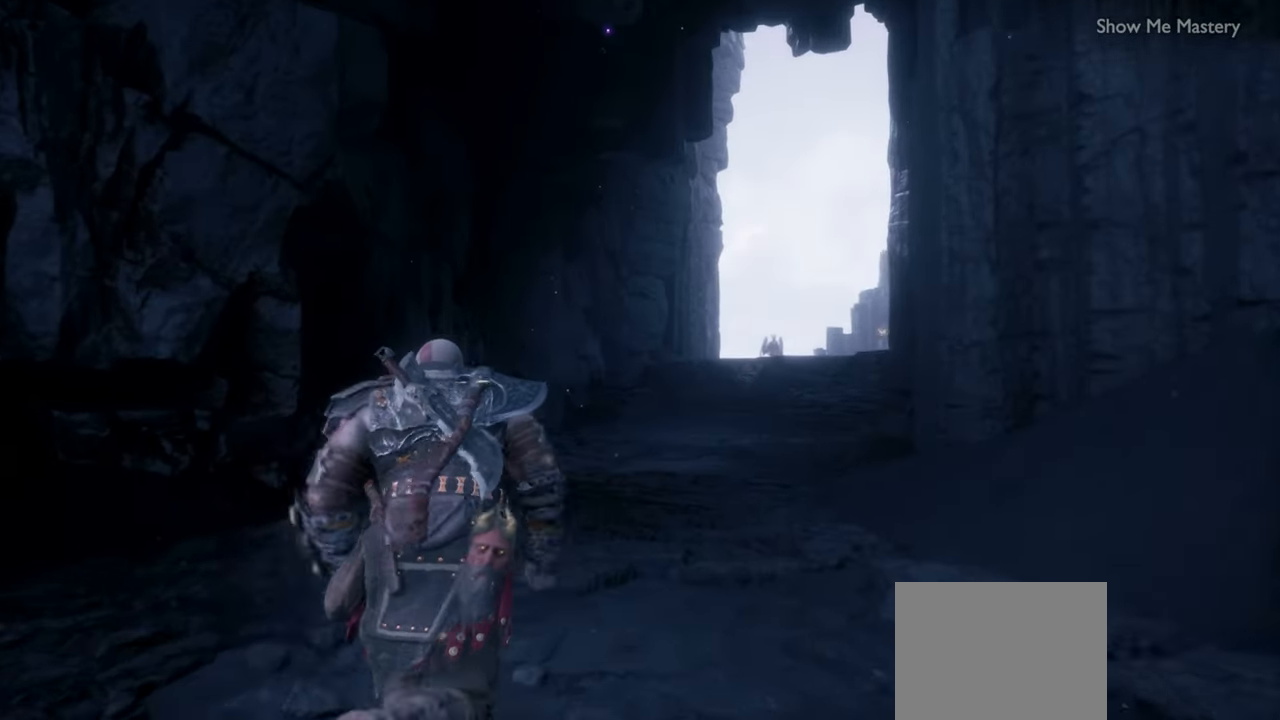
{"buttons": [], "left_stick": "center", "right_stick": "center", "events": [[17, "left_stick", "center"], [300, "right_stick", "right"], [417, "right_stick", "up-left"], [467, "right_stick", "center"]]}
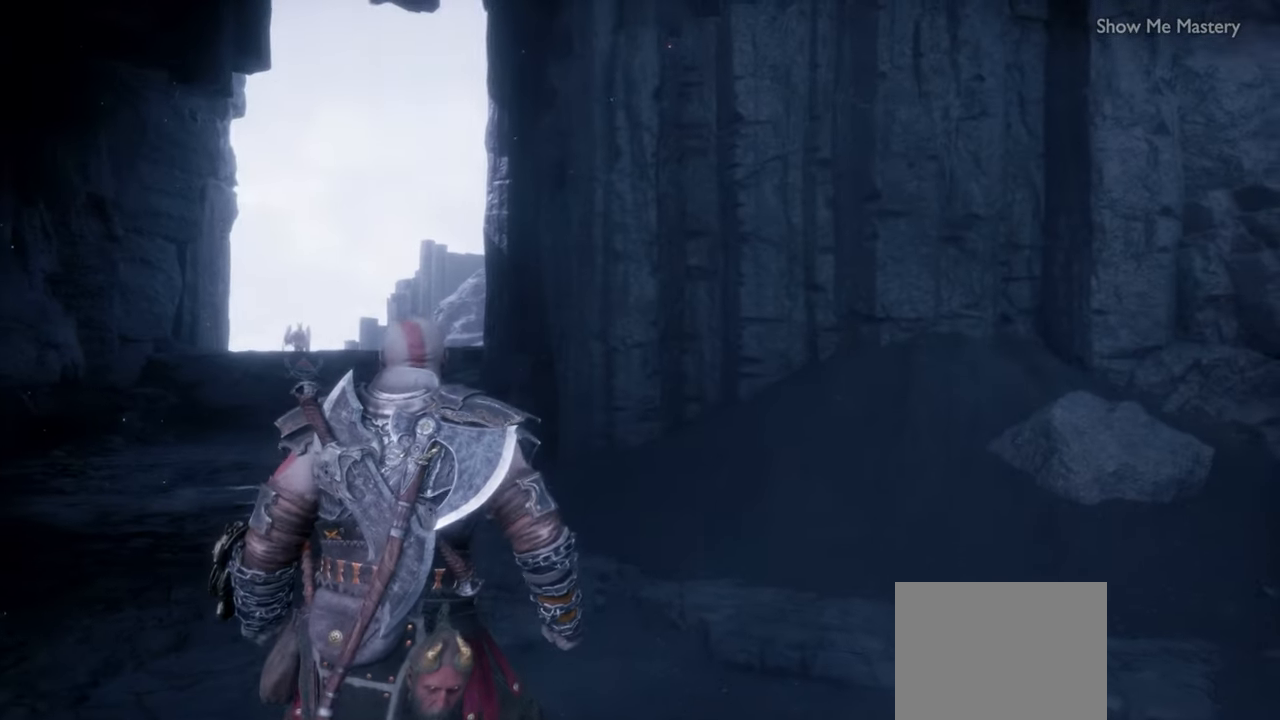
{"buttons": [], "left_stick": "center", "right_stick": "center", "events": []}
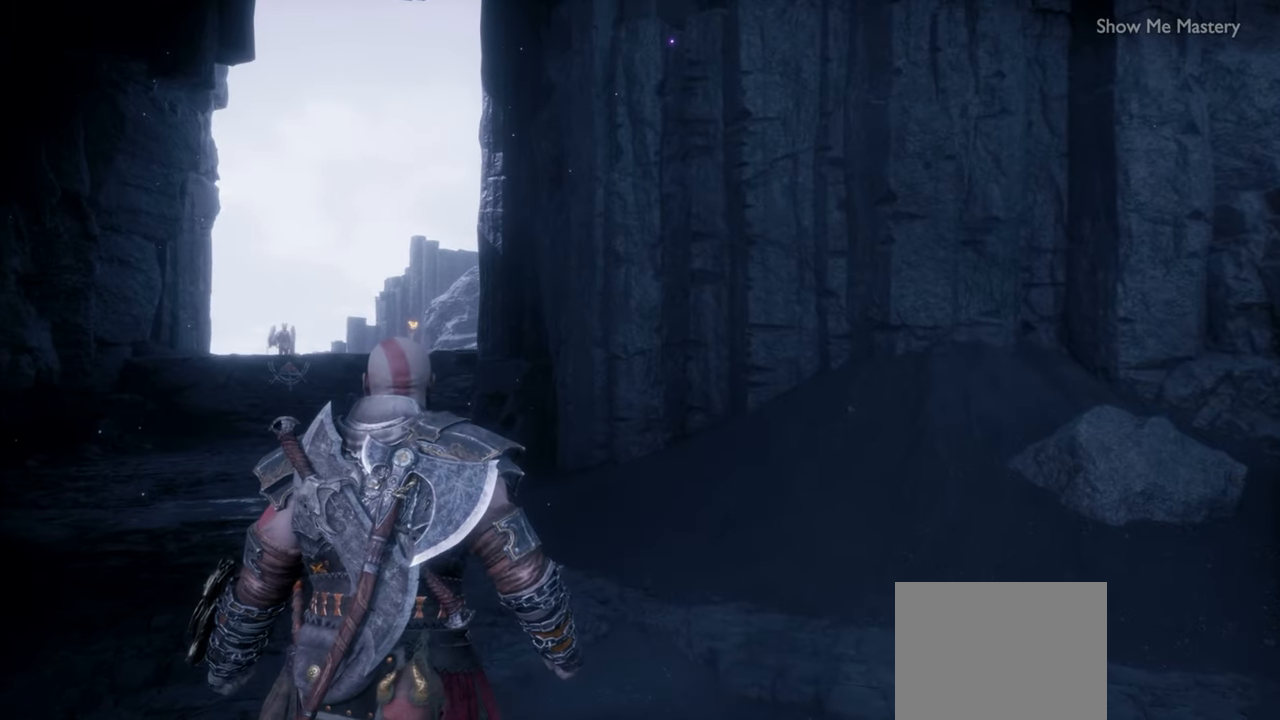
{"buttons": [], "left_stick": "up", "right_stick": "center", "events": [[417, "left_stick", "up"]]}
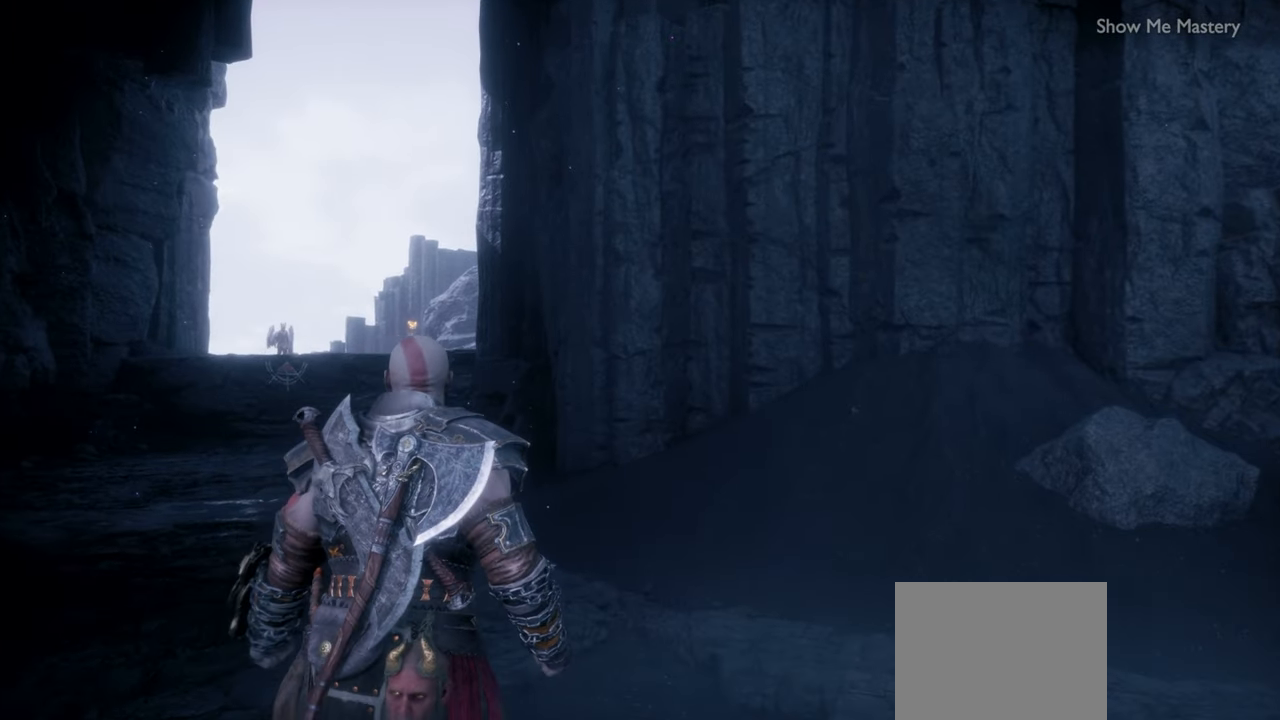
{"buttons": [], "left_stick": "center", "right_stick": "center", "events": [[250, "left_stick", "center"]]}
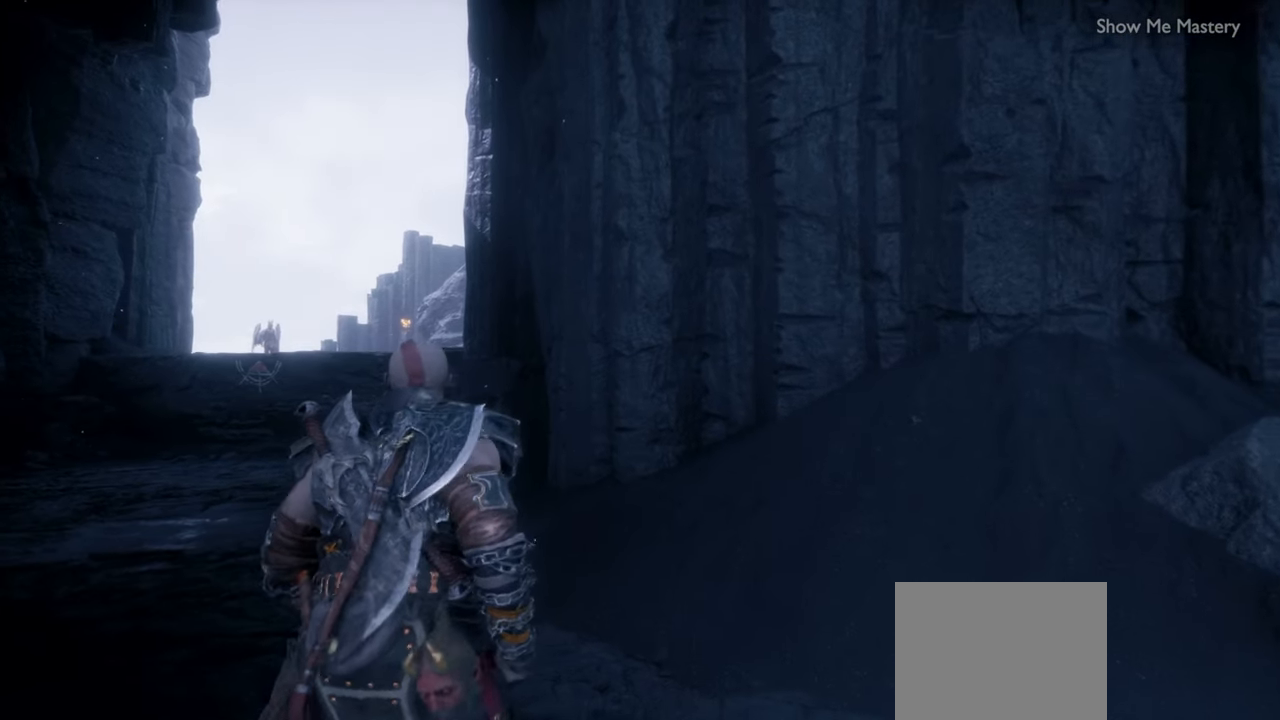
{"buttons": [], "left_stick": "center", "right_stick": "center", "events": []}
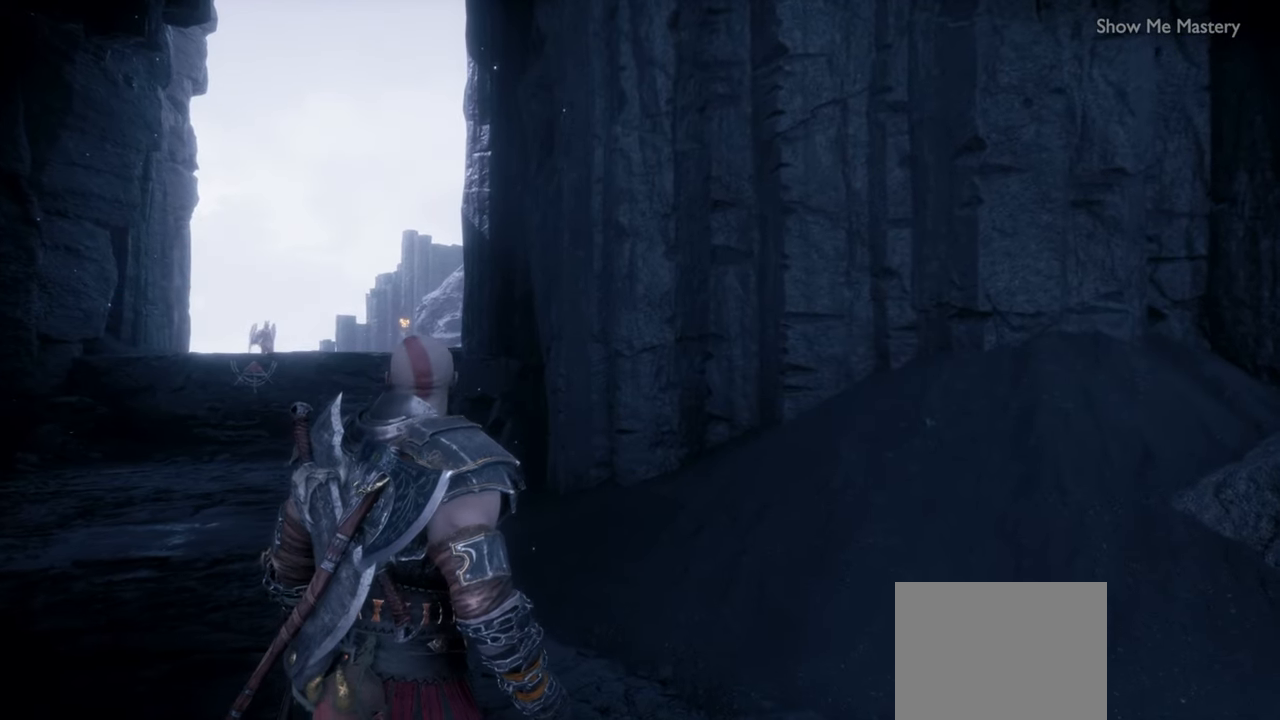
{"buttons": [], "left_stick": "center", "right_stick": "center", "events": []}
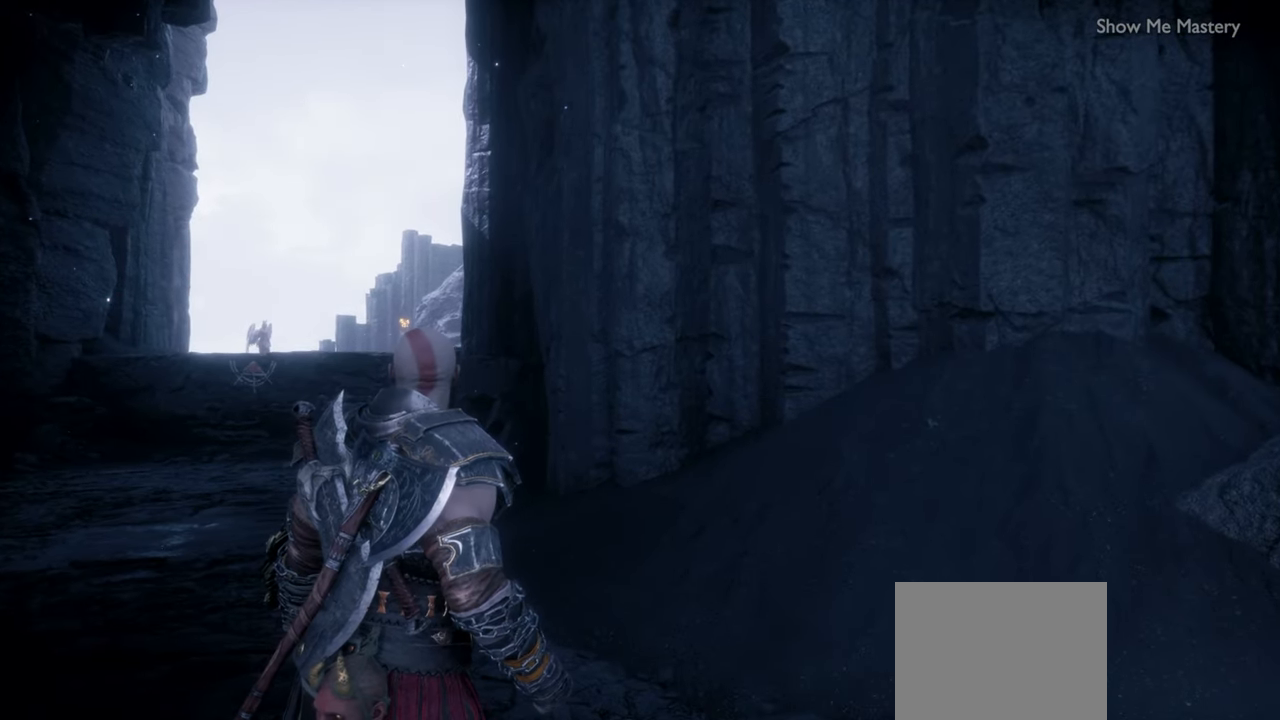
{"buttons": [], "left_stick": "center", "right_stick": "center", "events": []}
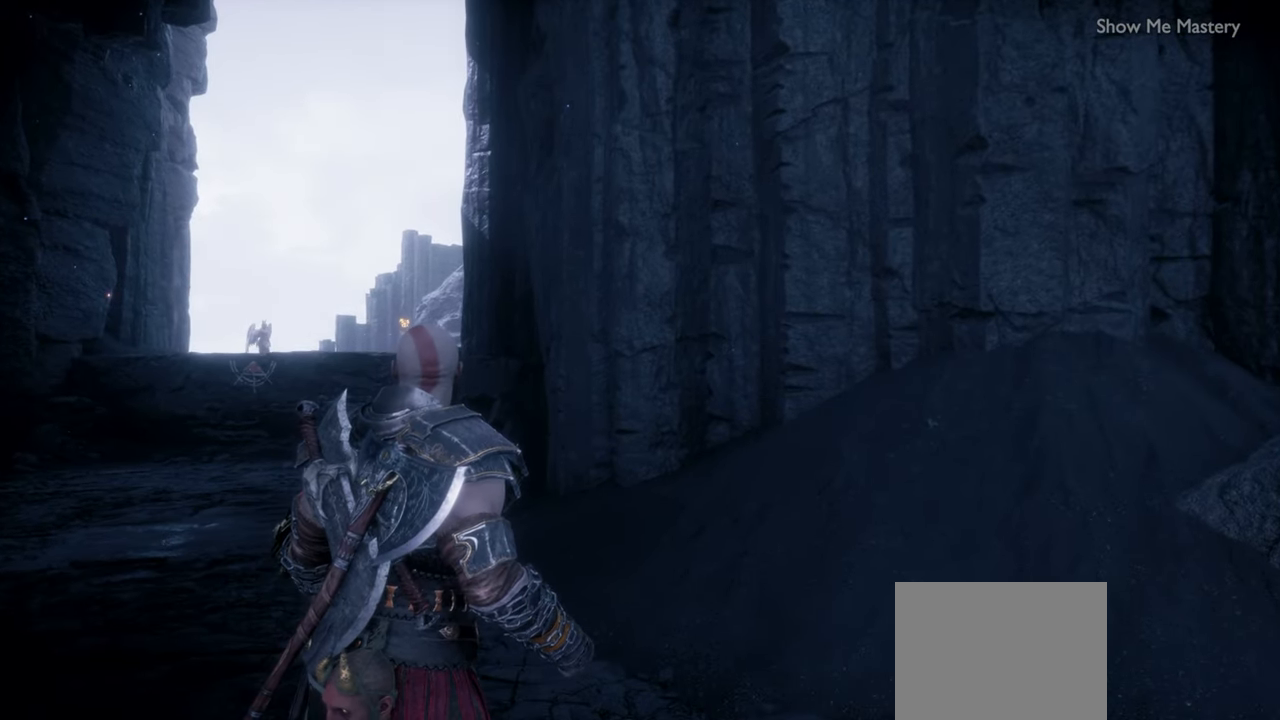
{"buttons": [], "left_stick": "center", "right_stick": "center", "events": []}
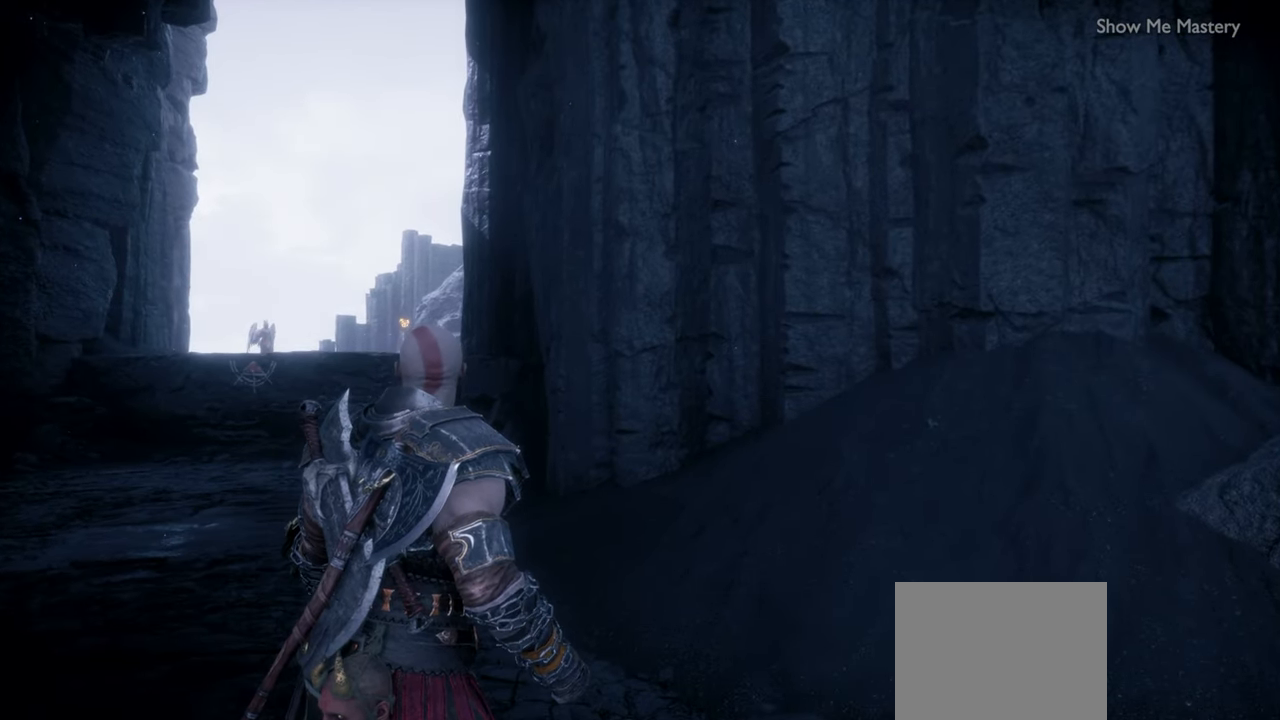
{"buttons": [], "left_stick": "center", "right_stick": "center", "events": []}